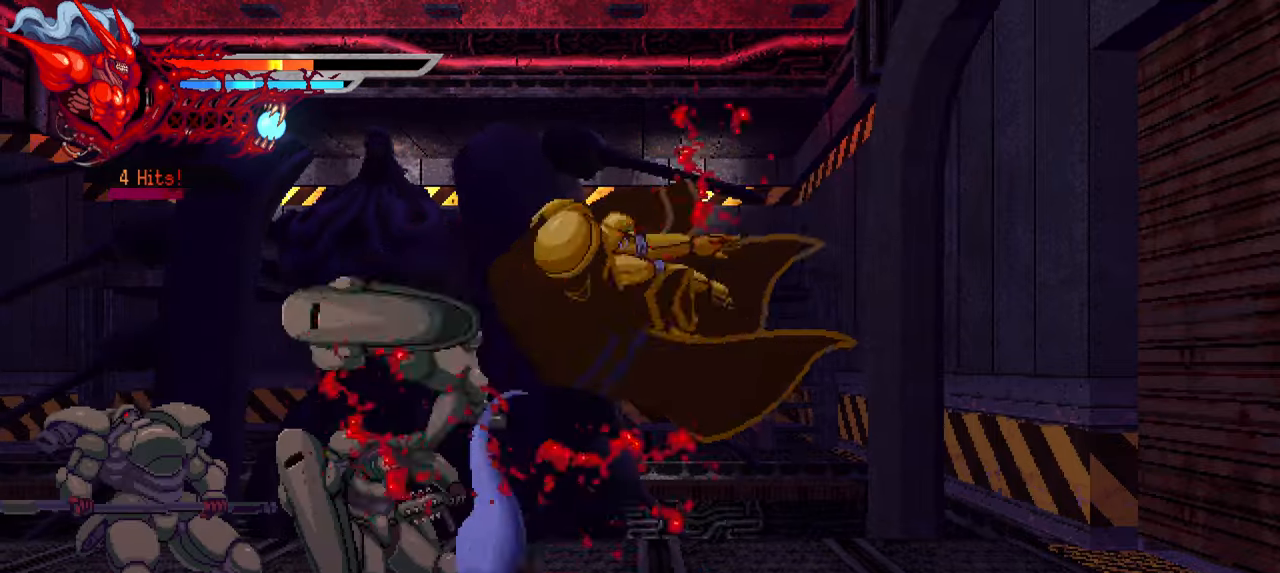
Gameplay with a controller (PlayStation layout); each line is a JSON object with the inputs held at the frame after it. "events" lists button and stick changes between this image and that frame as [ms after this image, input, new state], when the widget could be followed in between. Not read: L3 R3.
{"buttons": ["DPAD_LEFT"], "left_stick": "center", "right_stick": "center", "events": [[83, "SQUARE", "down"], [150, "SQUARE", "up"], [233, "SQUARE", "down"], [333, "SQUARE", "up"], [383, "SQUARE", "down"], [466, "SQUARE", "up"]]}
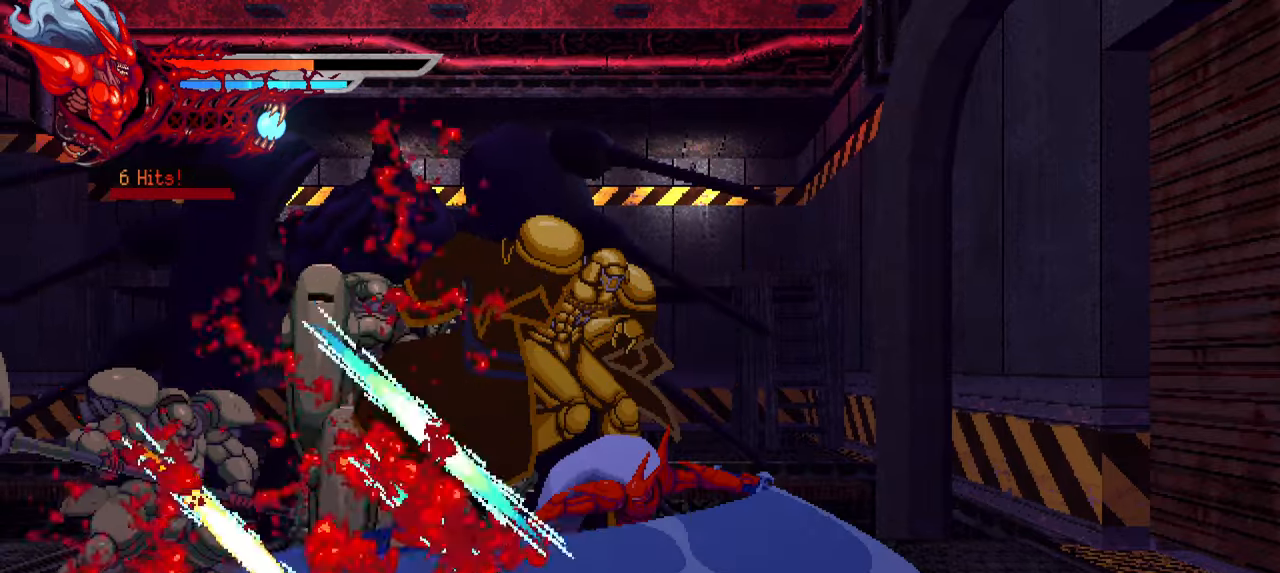
{"buttons": ["DPAD_LEFT"], "left_stick": "center", "right_stick": "center"}
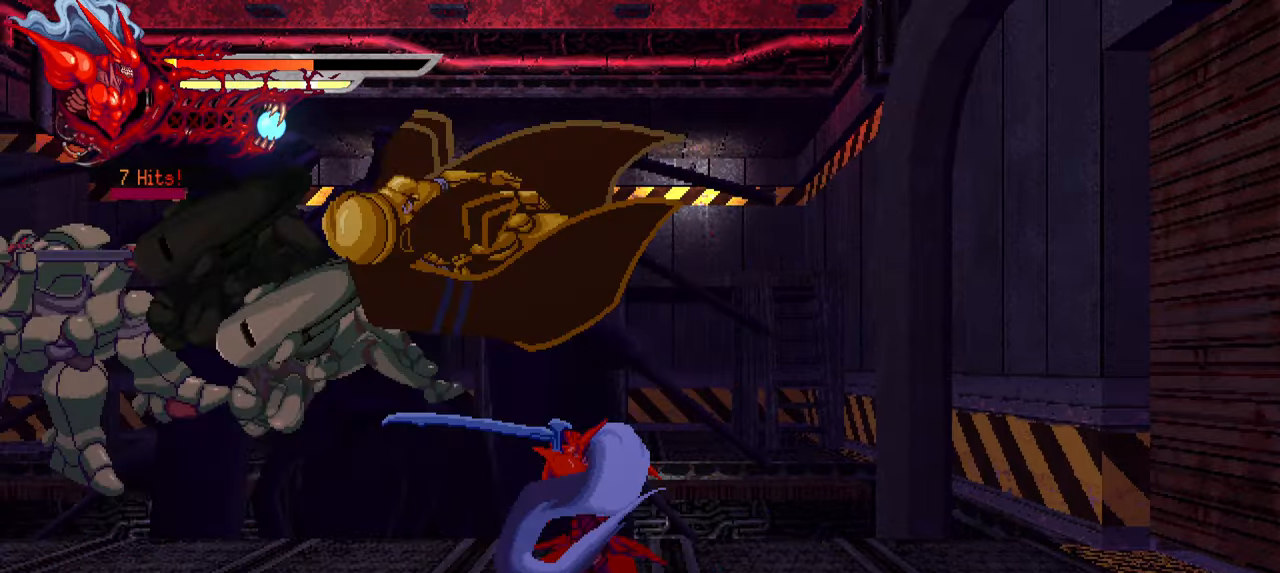
{"buttons": ["SQUARE", "DPAD_LEFT"], "left_stick": "center", "right_stick": "center", "events": [[166, "SQUARE", "down"], [266, "SQUARE", "up"], [350, "SQUARE", "down"], [400, "SQUARE", "up"], [483, "SQUARE", "down"]]}
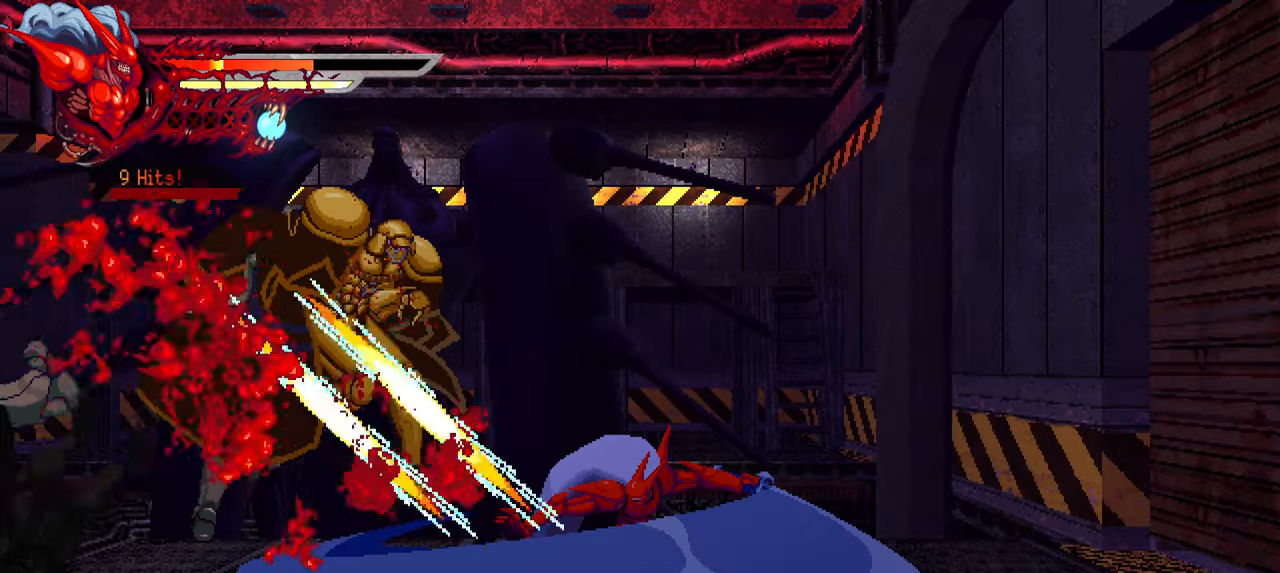
{"buttons": ["DPAD_LEFT"], "left_stick": "center", "right_stick": "center", "events": [[66, "SQUARE", "up"], [150, "SQUARE", "down"], [216, "SQUARE", "up"], [266, "SQUARE", "down"], [316, "L1", "down"], [350, "SQUARE", "up"], [450, "L1", "up"]]}
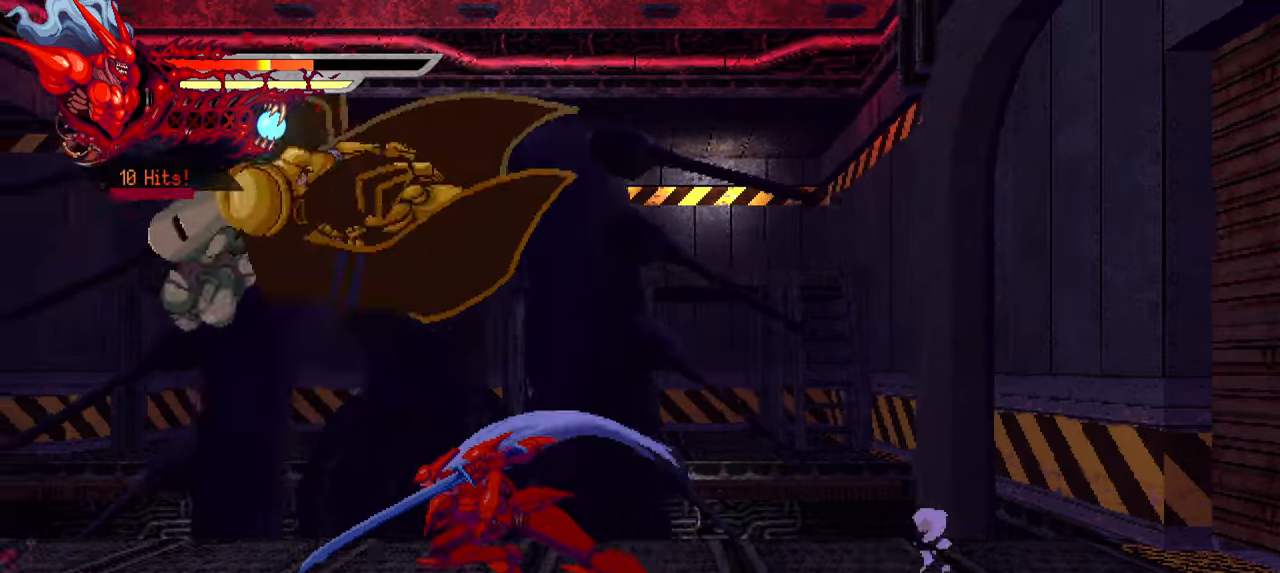
{"buttons": ["SQUARE", "DPAD_LEFT"], "left_stick": "center", "right_stick": "center", "events": [[300, "SQUARE", "down"], [383, "SQUARE", "up"], [466, "SQUARE", "down"]]}
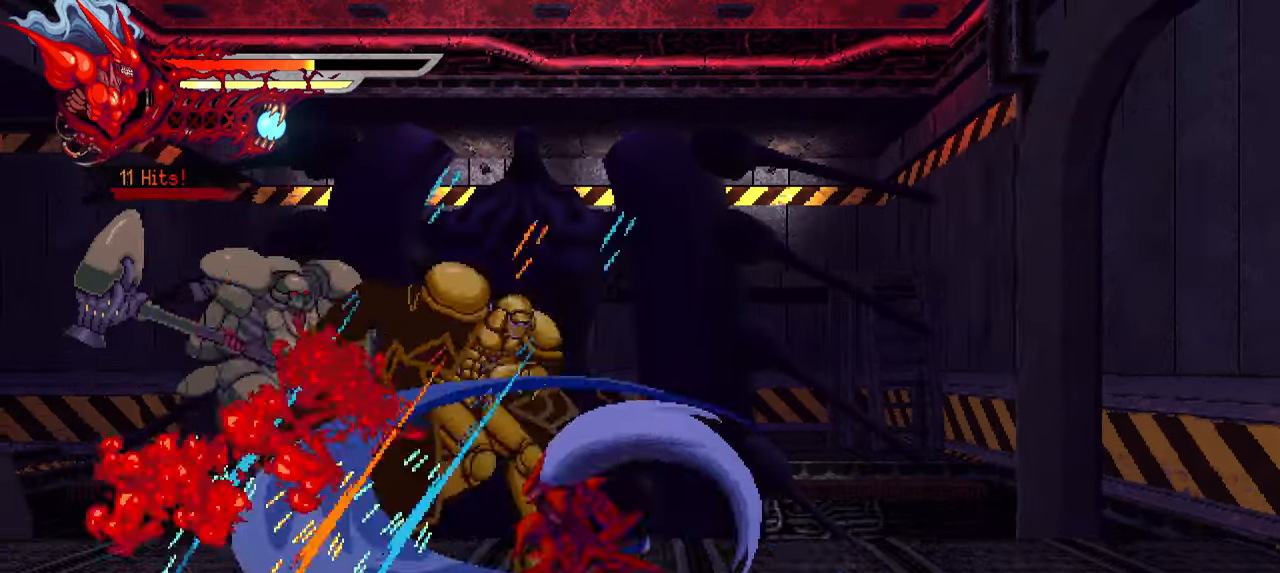
{"buttons": ["DPAD_LEFT"], "left_stick": "center", "right_stick": "center", "events": [[50, "SQUARE", "up"], [116, "SQUARE", "down"], [200, "SQUARE", "up"], [283, "SQUARE", "down"], [350, "SQUARE", "up"], [400, "SQUARE", "down"], [500, "SQUARE", "up"]]}
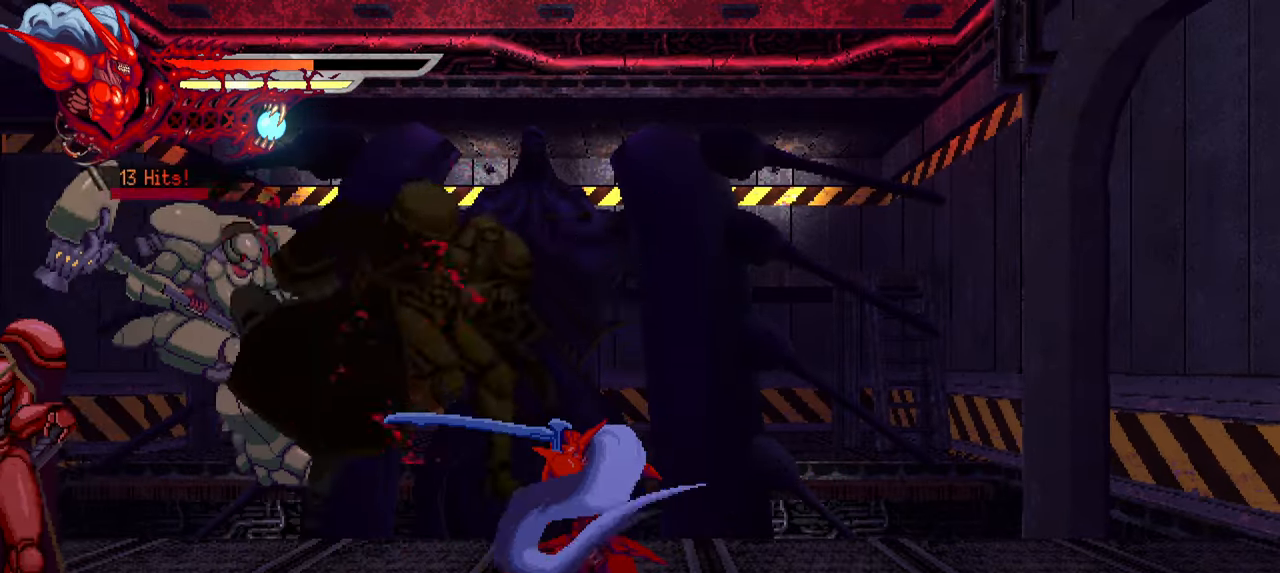
{"buttons": ["DPAD_LEFT"], "left_stick": "center", "right_stick": "center", "events": []}
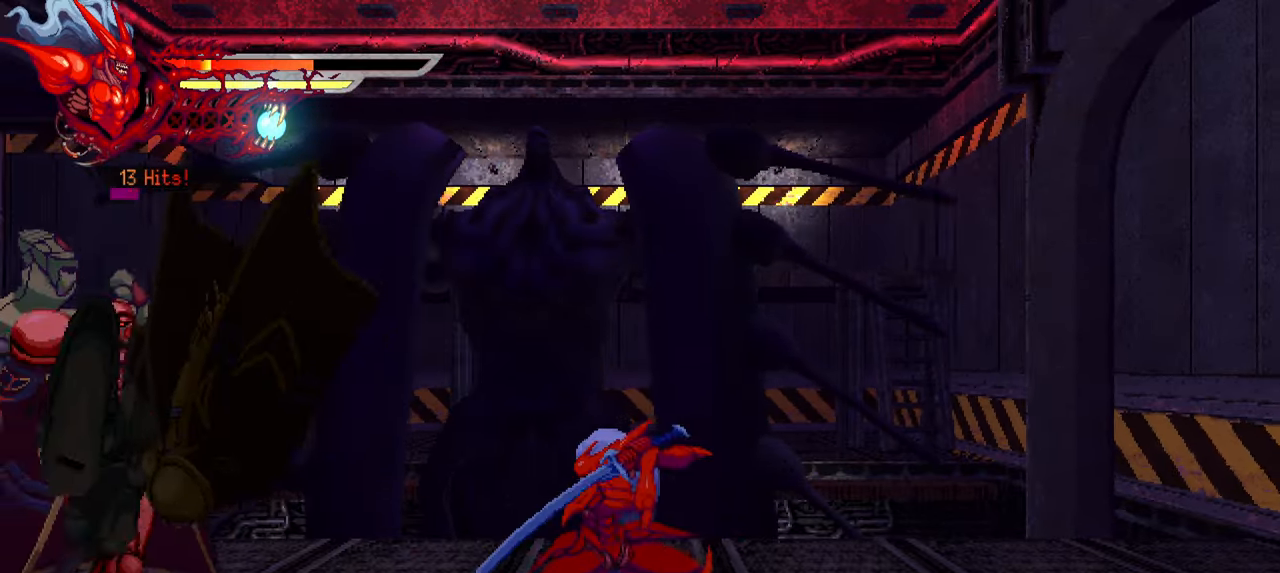
{"buttons": ["DPAD_LEFT"], "left_stick": "center", "right_stick": "center", "events": [[100, "SQUARE", "down"], [183, "SQUARE", "up"], [283, "SQUARE", "down"], [333, "SQUARE", "up"], [416, "SQUARE", "down"], [500, "SQUARE", "up"]]}
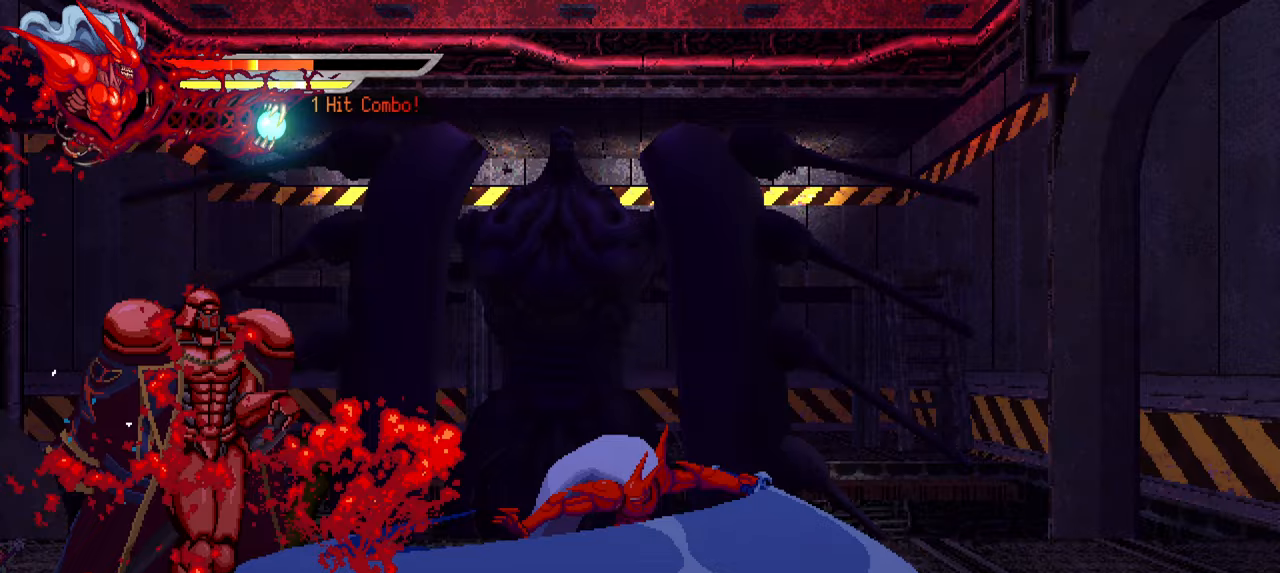
{"buttons": ["DPAD_LEFT"], "left_stick": "center", "right_stick": "center", "events": [[83, "SQUARE", "down"], [133, "SQUARE", "up"], [200, "SQUARE", "down"], [300, "SQUARE", "up"]]}
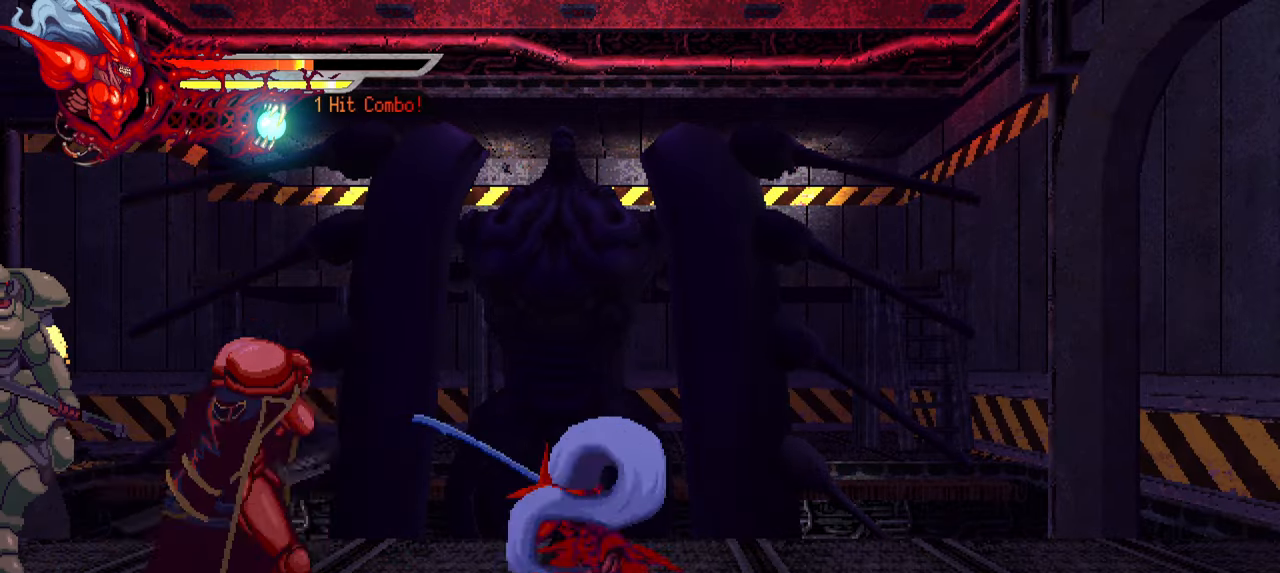
{"buttons": ["TRIANGLE", "DPAD_LEFT"], "left_stick": "center", "right_stick": "center", "events": [[17, "SQUARE", "down"], [100, "SQUARE", "up"], [300, "SQUARE", "down"], [400, "SQUARE", "up"], [500, "TRIANGLE", "down"]]}
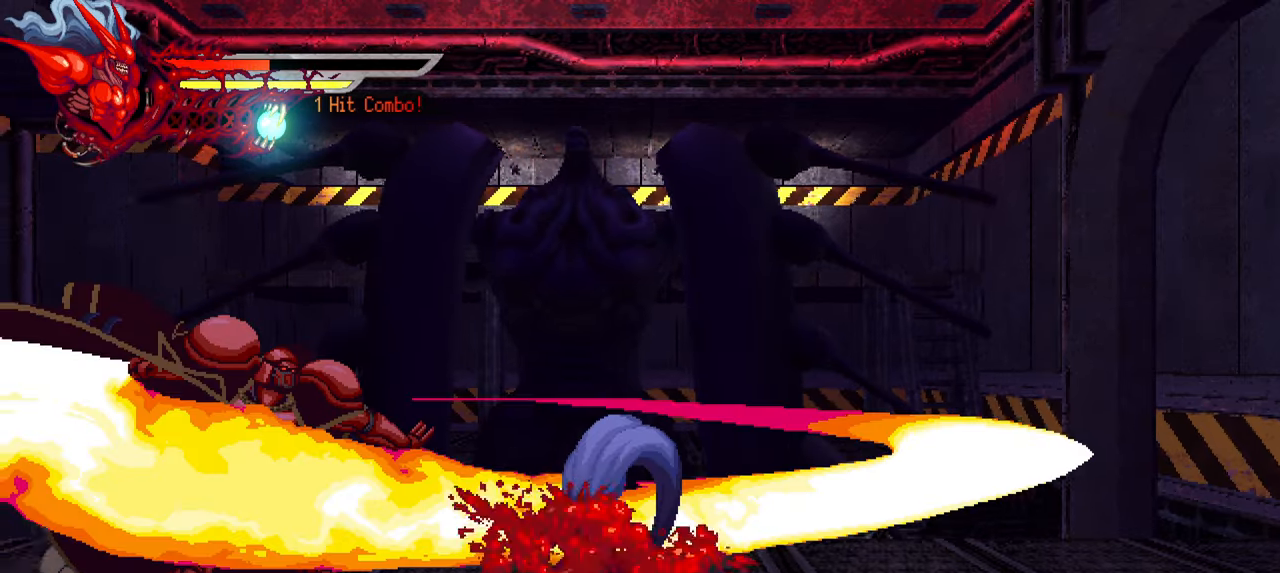
{"buttons": ["DPAD_LEFT"], "left_stick": "center", "right_stick": "center", "events": [[83, "TRIANGLE", "up"], [167, "TRIANGLE", "down"], [233, "TRIANGLE", "up"], [300, "TRIANGLE", "down"], [400, "TRIANGLE", "up"]]}
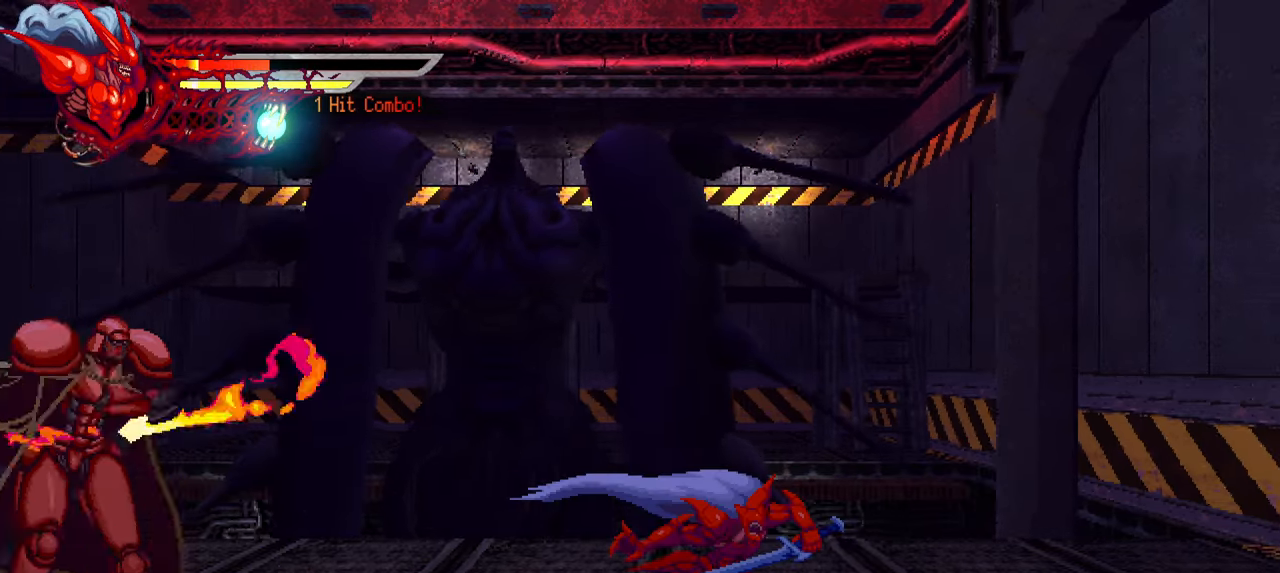
{"buttons": ["DPAD_LEFT"], "left_stick": "center", "right_stick": "center", "events": [[67, "L1", "down"], [217, "L1", "up"]]}
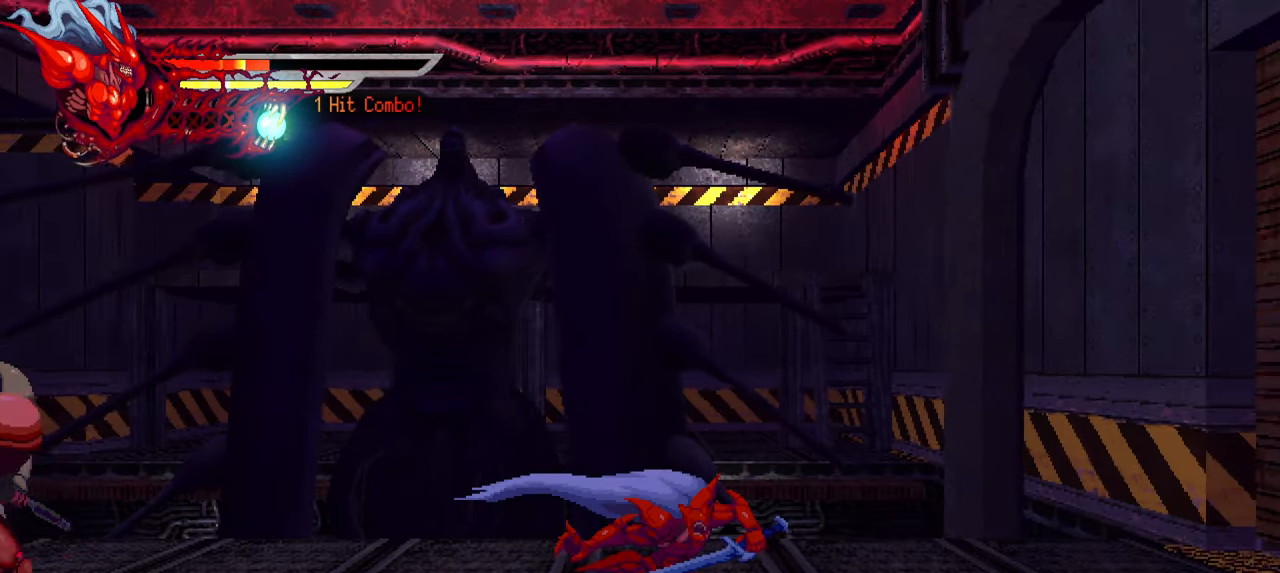
{"buttons": ["DPAD_LEFT"], "left_stick": "center", "right_stick": "center", "events": [[100, "DPAD_LEFT", "up"], [183, "R1", "down"], [350, "R1", "up"], [483, "DPAD_LEFT", "down"]]}
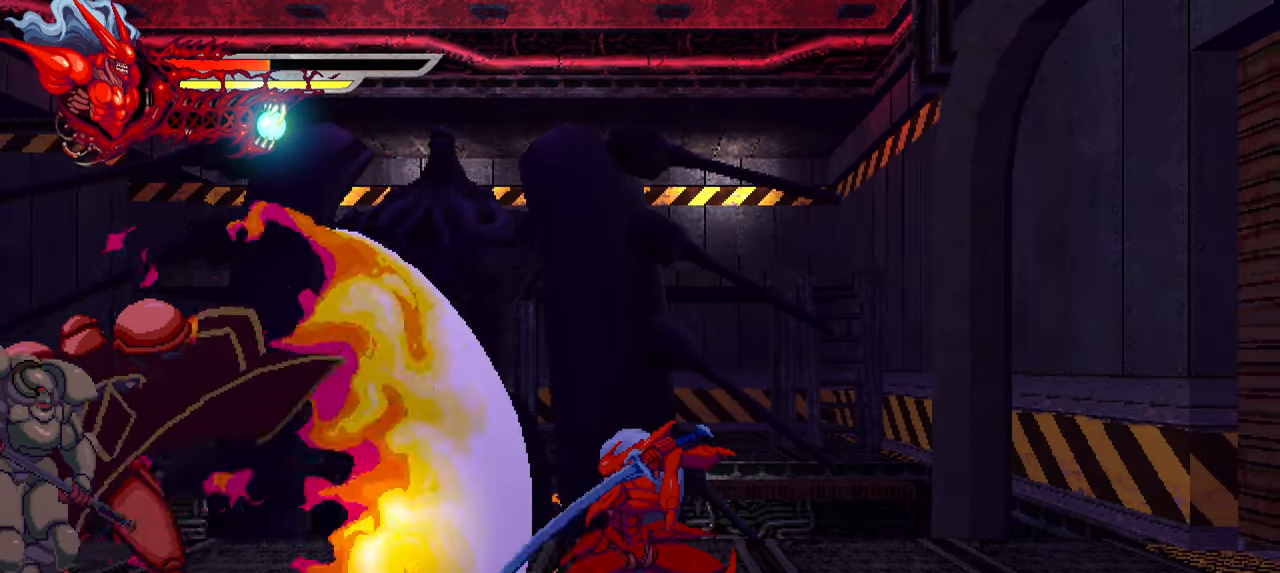
{"buttons": [], "left_stick": "center", "right_stick": "center", "events": [[367, "R1", "down"], [400, "DPAD_LEFT", "up"], [500, "R1", "up"]]}
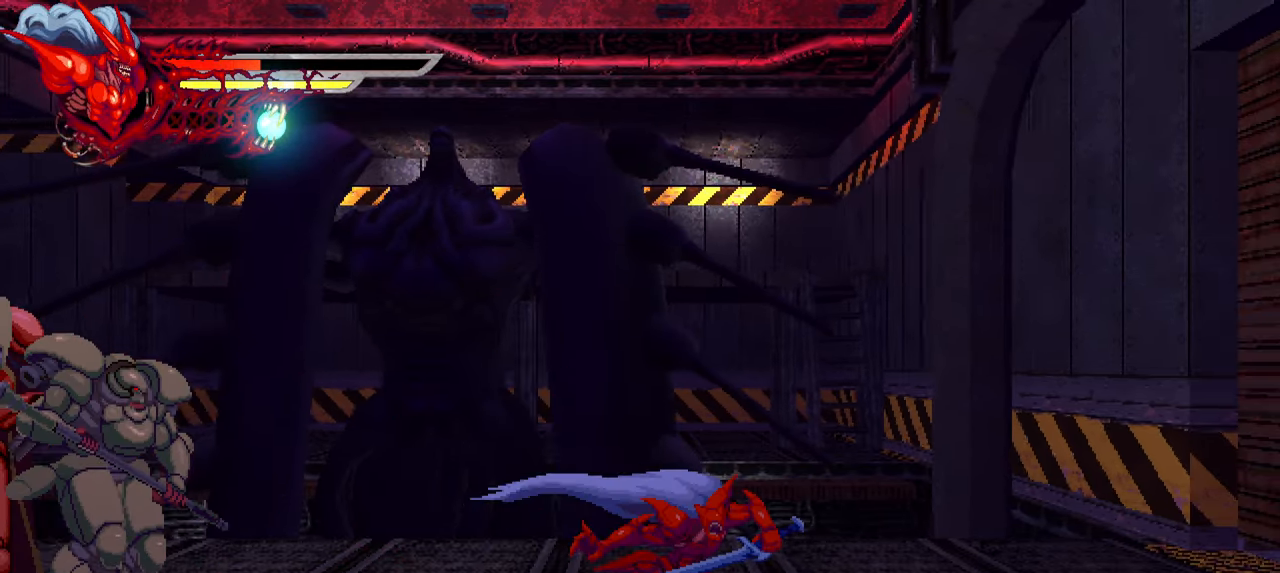
{"buttons": ["R1"], "left_stick": "center", "right_stick": "center", "events": [[117, "DPAD_LEFT", "down"], [383, "DPAD_LEFT", "up"], [483, "R1", "down"]]}
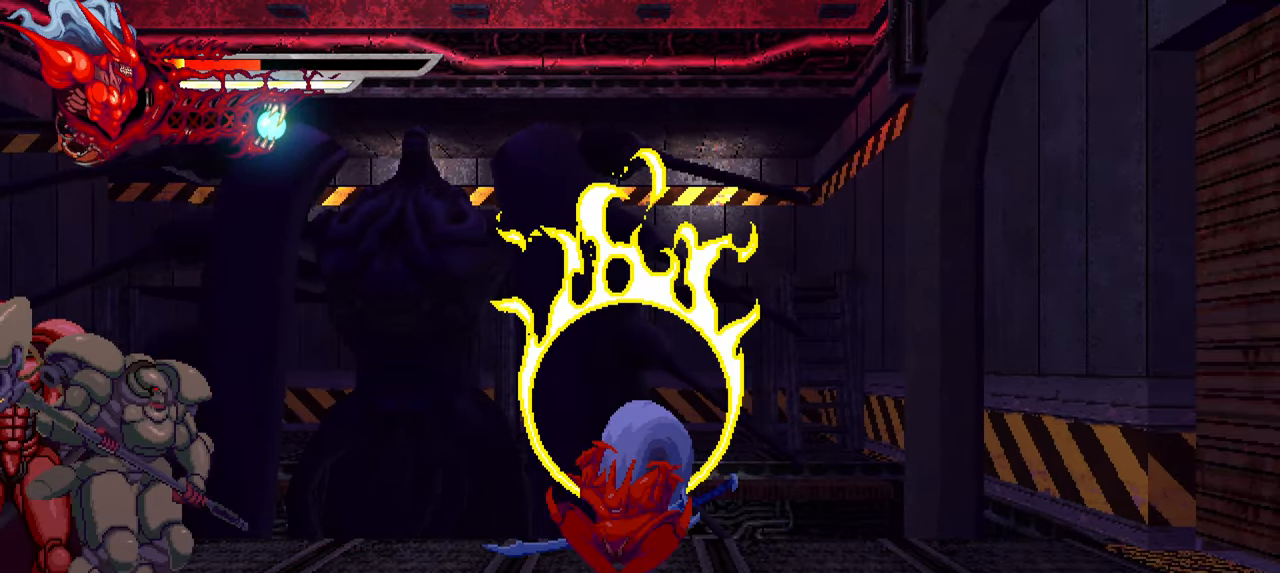
{"buttons": ["DPAD_LEFT"], "left_stick": "center", "right_stick": "center", "events": [[133, "R1", "up"], [217, "DPAD_LEFT", "down"]]}
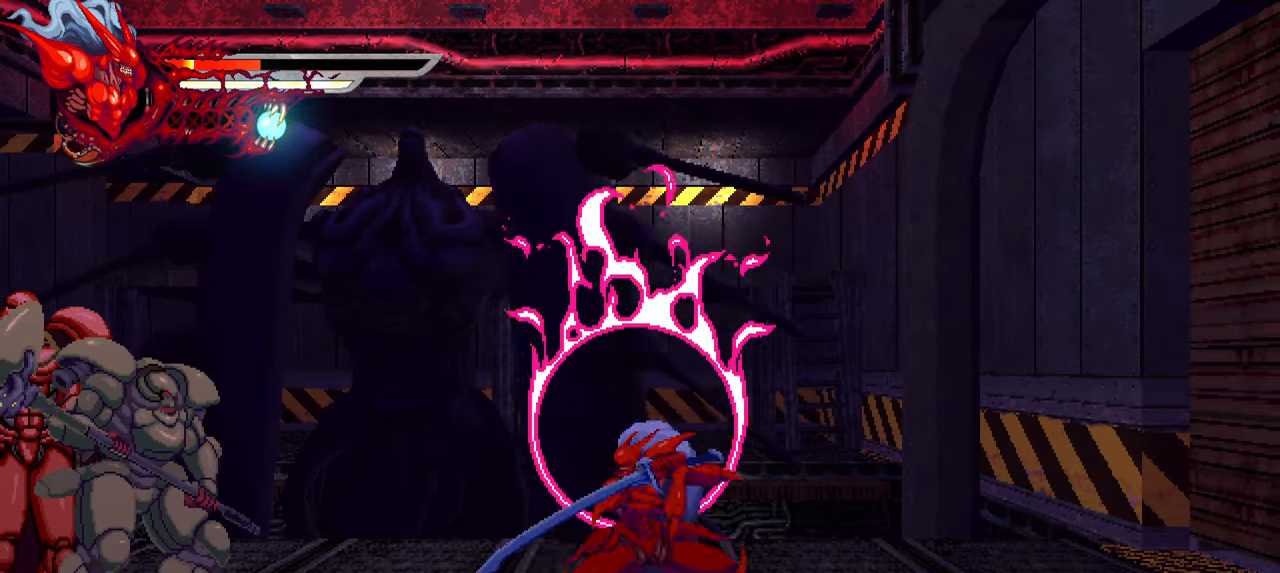
{"buttons": ["TRIANGLE", "DPAD_LEFT"], "left_stick": "center", "right_stick": "center", "events": [[384, "TRIANGLE", "down"]]}
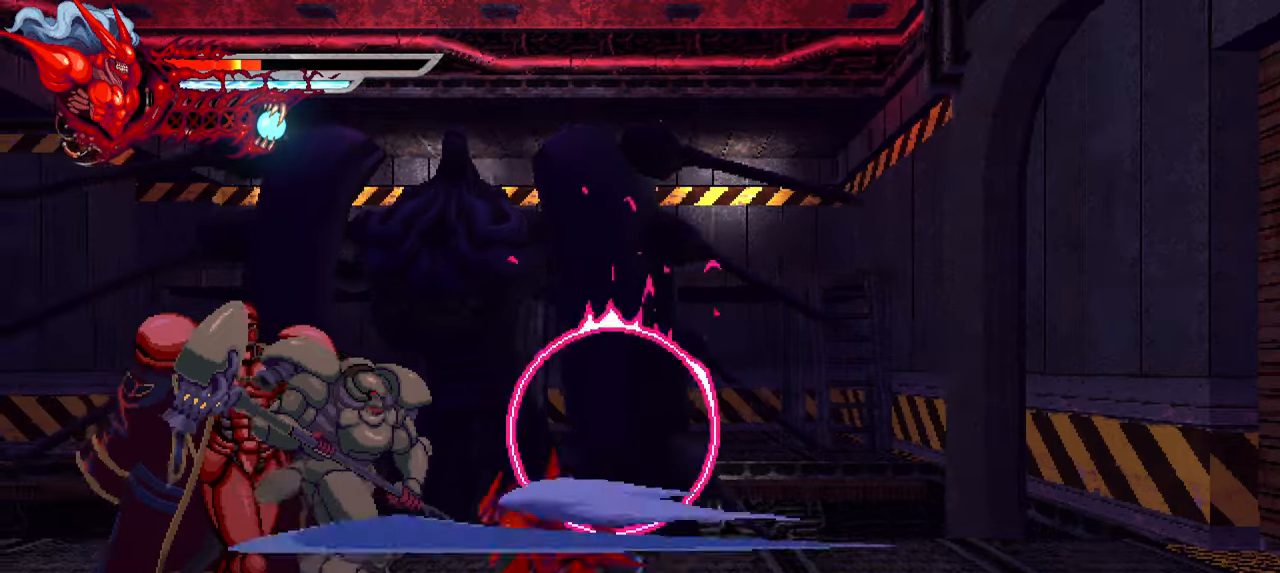
{"buttons": ["L1", "DPAD_UP", "DPAD_LEFT"], "left_stick": "center", "right_stick": "center", "events": [[17, "TRIANGLE", "up"], [50, "TRIANGLE", "down"], [134, "TRIANGLE", "up"], [217, "TRIANGLE", "down"], [267, "TRIANGLE", "up"], [334, "TRIANGLE", "down"], [417, "TRIANGLE", "up"], [434, "L1", "down"], [450, "DPAD_UP", "down"]]}
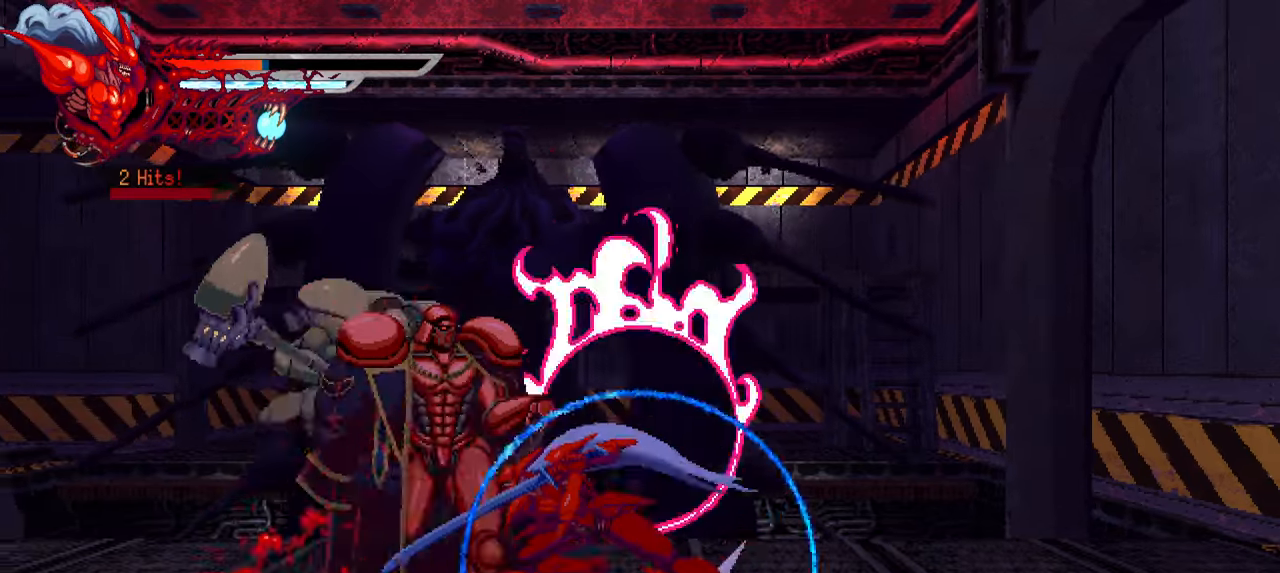
{"buttons": ["DPAD_RIGHT"], "left_stick": "center", "right_stick": "center", "events": [[100, "DPAD_UP", "up"], [167, "L1", "up"], [217, "DPAD_LEFT", "up"], [317, "DPAD_RIGHT", "down"], [384, "SQUARE", "down"], [467, "SQUARE", "up"]]}
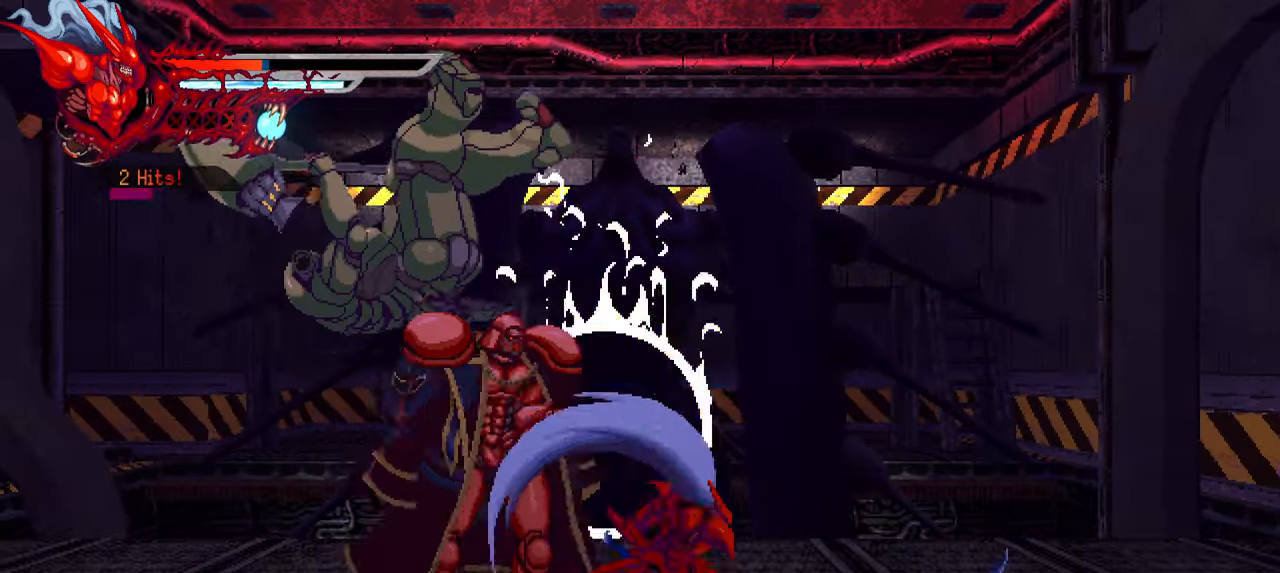
{"buttons": ["L1", "DPAD_RIGHT"], "left_stick": "center", "right_stick": "center", "events": [[67, "SQUARE", "down"], [100, "SQUARE", "up"], [184, "SQUARE", "down"], [234, "SQUARE", "up"], [350, "L1", "down"]]}
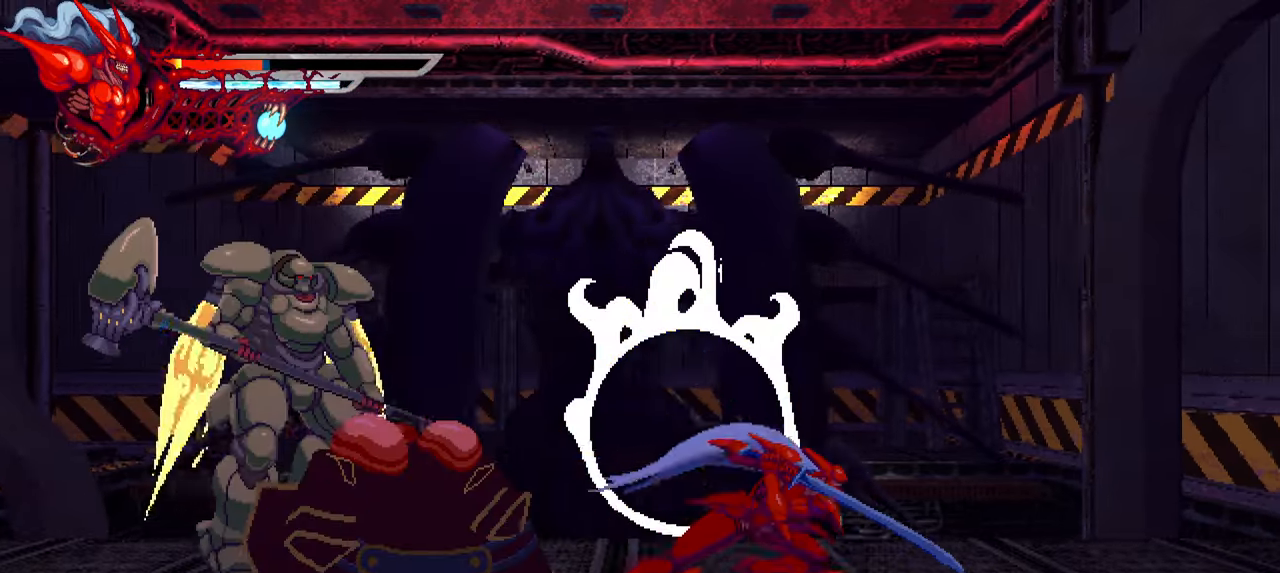
{"buttons": ["SQUARE", "DPAD_LEFT"], "left_stick": "center", "right_stick": "center", "events": [[17, "DPAD_RIGHT", "up"], [17, "L1", "up"], [117, "DPAD_LEFT", "down"], [250, "L1", "down"], [400, "L1", "up"], [400, "SQUARE", "down"]]}
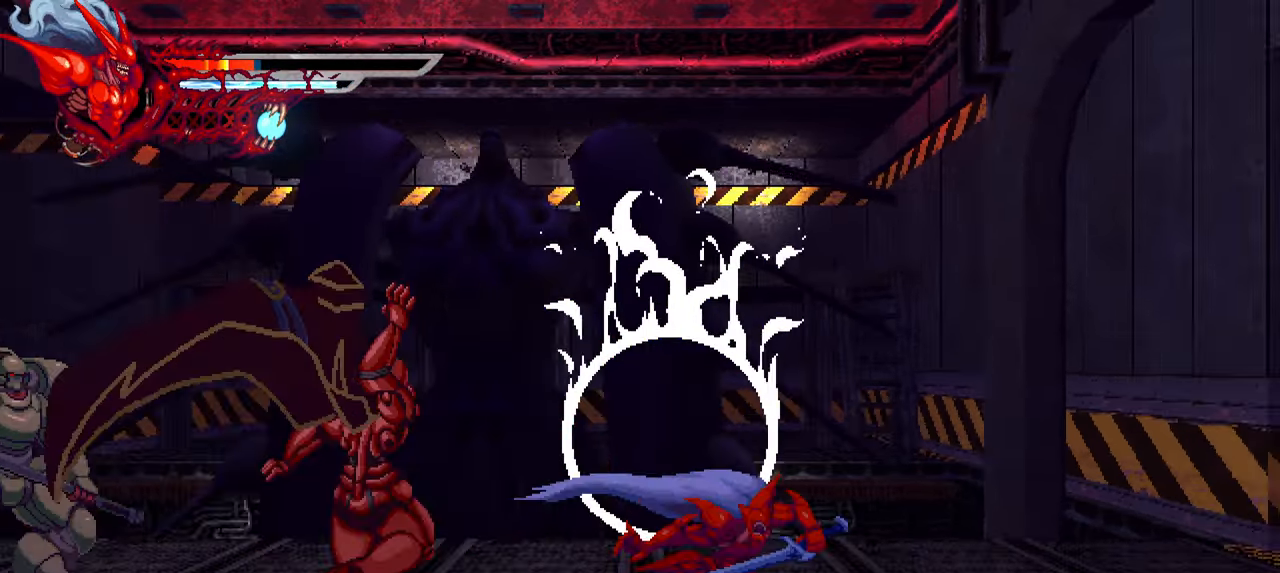
{"buttons": ["DPAD_LEFT"], "left_stick": "center", "right_stick": "center", "events": [[17, "SQUARE", "up"], [84, "SQUARE", "down"], [150, "SQUARE", "up"], [217, "SQUARE", "down"], [284, "SQUARE", "up"], [367, "SQUARE", "down"], [434, "SQUARE", "up"]]}
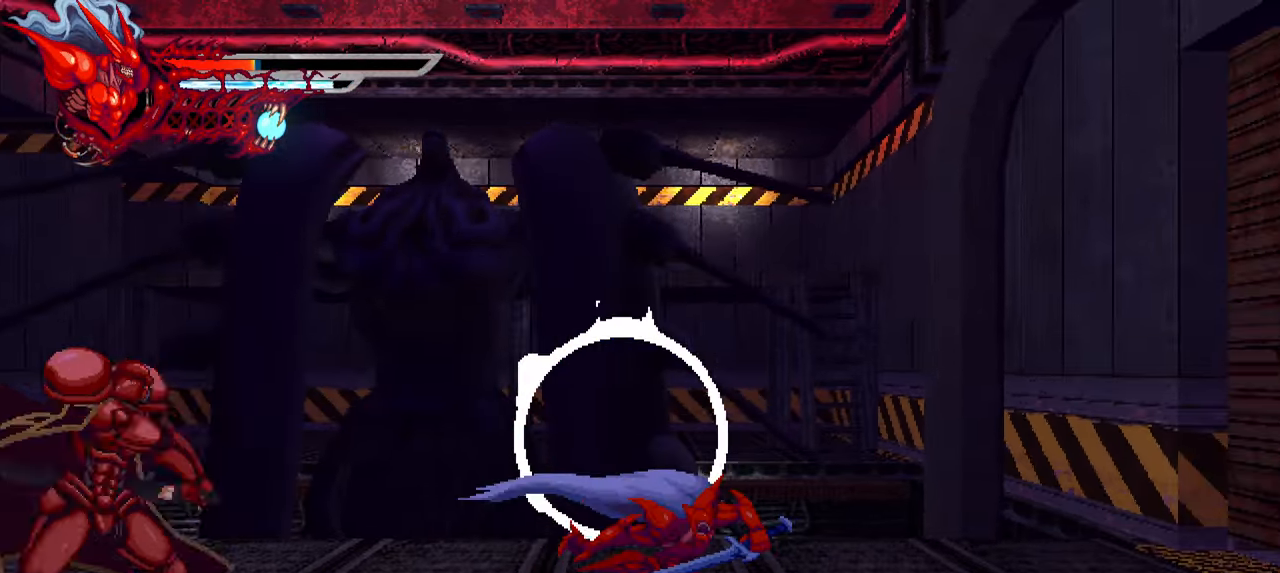
{"buttons": ["DPAD_LEFT"], "left_stick": "center", "right_stick": "center", "events": [[67, "L1", "down"], [234, "L1", "up"], [417, "SQUARE", "down"], [484, "SQUARE", "up"]]}
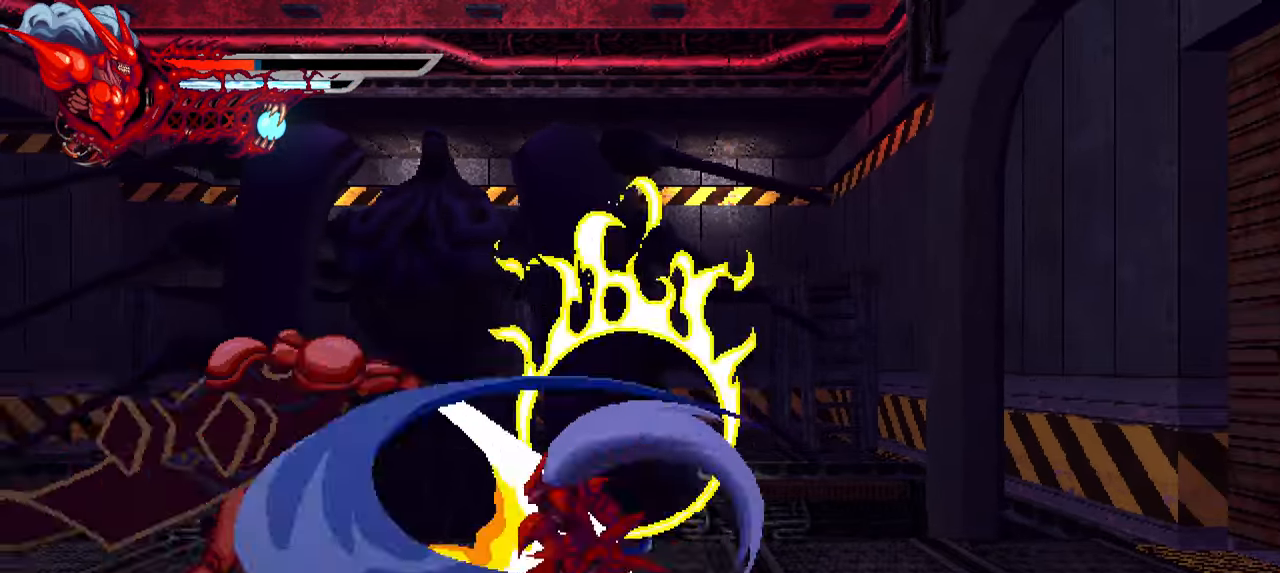
{"buttons": ["SQUARE", "DPAD_LEFT"], "left_stick": "center", "right_stick": "center", "events": [[67, "L1", "down"], [234, "L1", "up"], [334, "SQUARE", "down"], [384, "SQUARE", "up"], [467, "SQUARE", "down"]]}
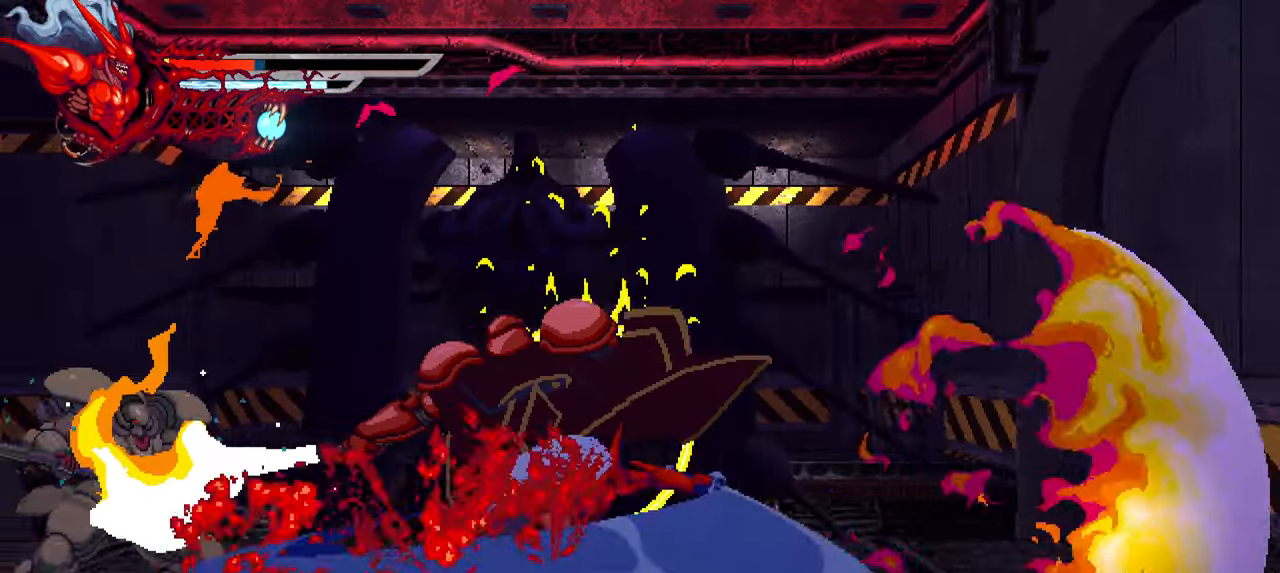
{"buttons": ["L1", "DPAD_LEFT"], "left_stick": "center", "right_stick": "center", "events": [[17, "SQUARE", "up"], [100, "SQUARE", "down"], [134, "SQUARE", "up"], [234, "TRIANGLE", "down"], [317, "TRIANGLE", "up"], [383, "TRIANGLE", "down"], [450, "TRIANGLE", "up"], [500, "L1", "down"]]}
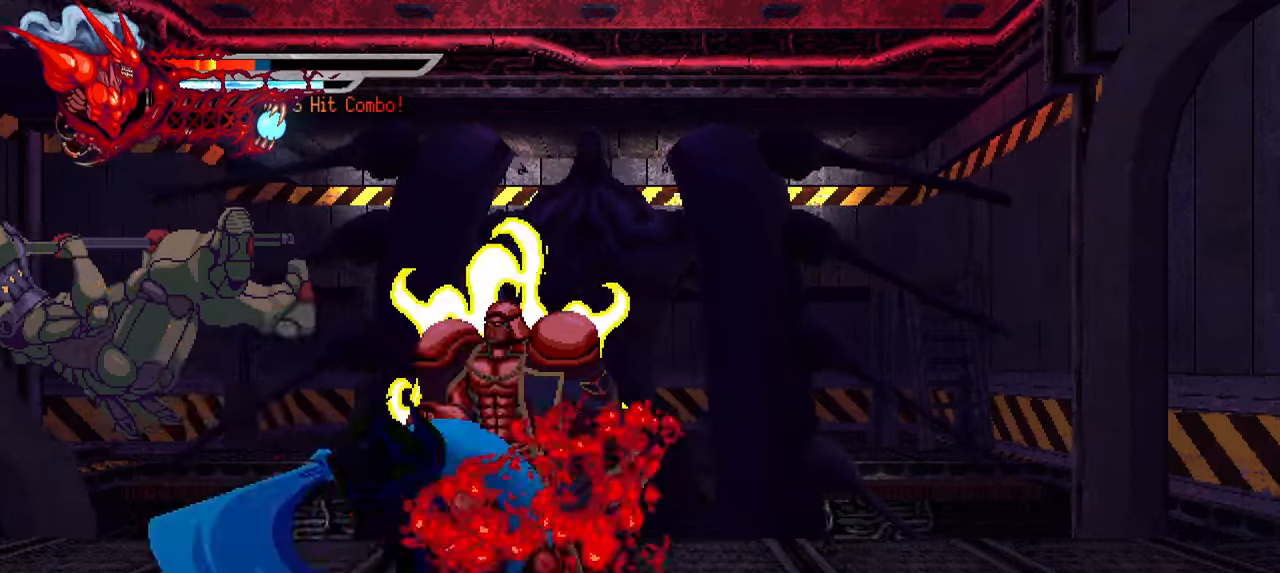
{"buttons": ["DPAD_RIGHT"], "left_stick": "center", "right_stick": "center", "events": [[50, "TRIANGLE", "down"], [83, "TRIANGLE", "up"], [150, "L1", "up"], [166, "DPAD_LEFT", "up"], [466, "DPAD_RIGHT", "down"]]}
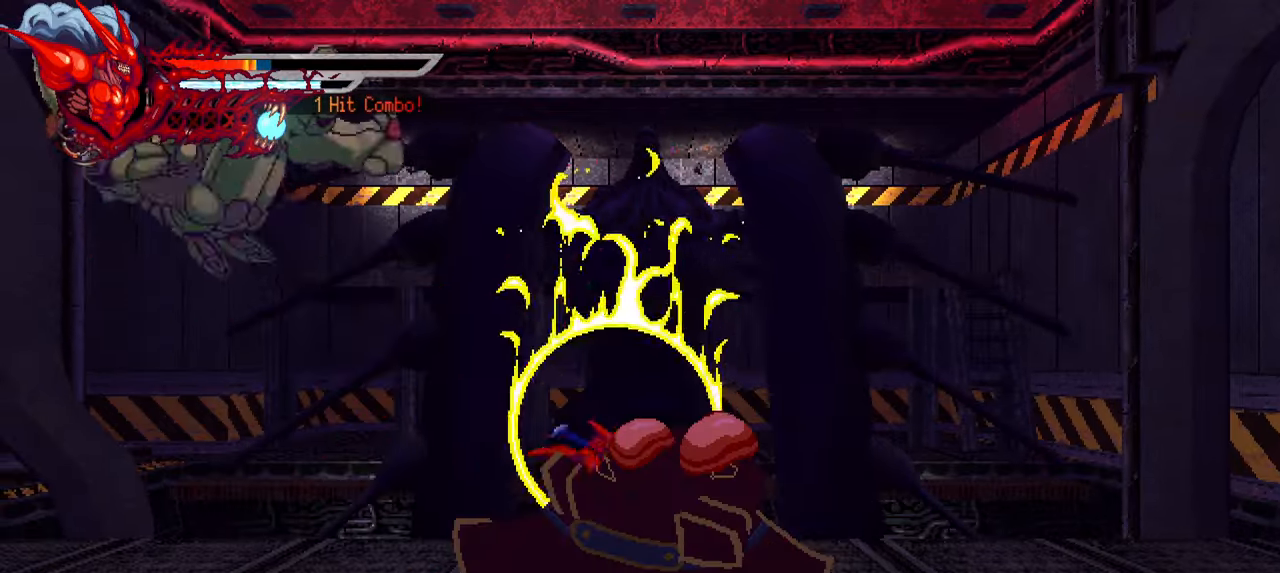
{"buttons": ["DPAD_RIGHT"], "left_stick": "center", "right_stick": "center", "events": [[50, "SQUARE", "down"], [166, "SQUARE", "up"], [300, "L1", "down"], [466, "L1", "up"]]}
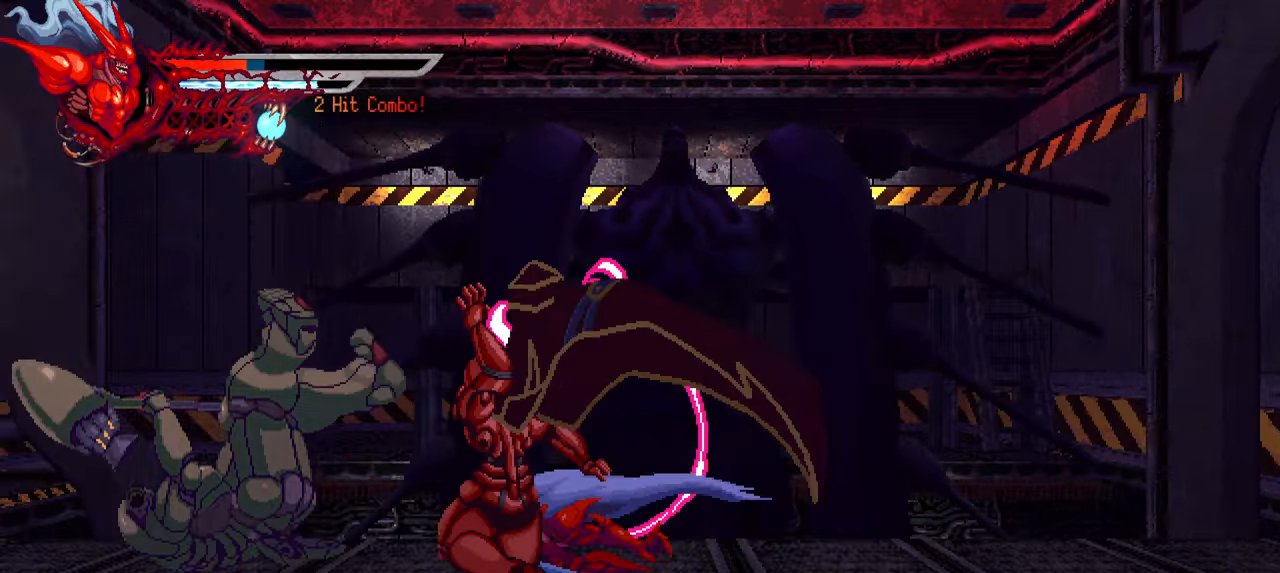
{"buttons": ["SQUARE", "DPAD_RIGHT"], "left_stick": "center", "right_stick": "center", "events": [[16, "DPAD_RIGHT", "up"], [183, "DPAD_RIGHT", "down"], [283, "SQUARE", "down"], [350, "SQUARE", "up"], [450, "SQUARE", "down"]]}
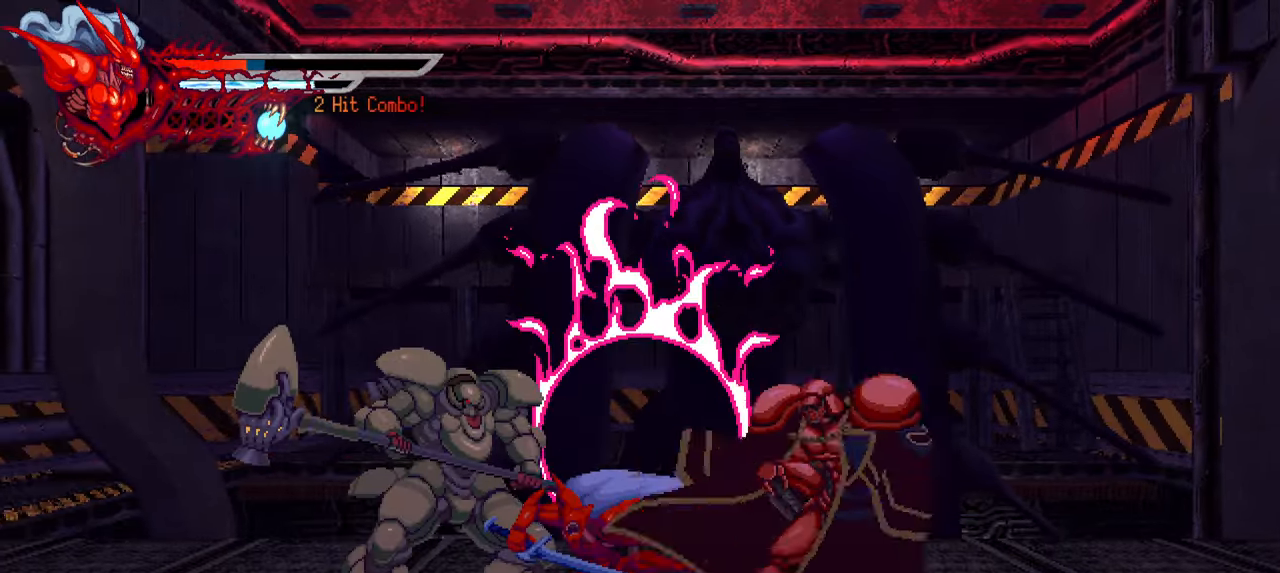
{"buttons": ["DPAD_RIGHT"], "left_stick": "center", "right_stick": "center", "events": [[16, "SQUARE", "up"], [83, "SQUARE", "down"], [150, "SQUARE", "up"], [216, "SQUARE", "down"], [300, "SQUARE", "up"], [366, "SQUARE", "down"], [433, "SQUARE", "up"]]}
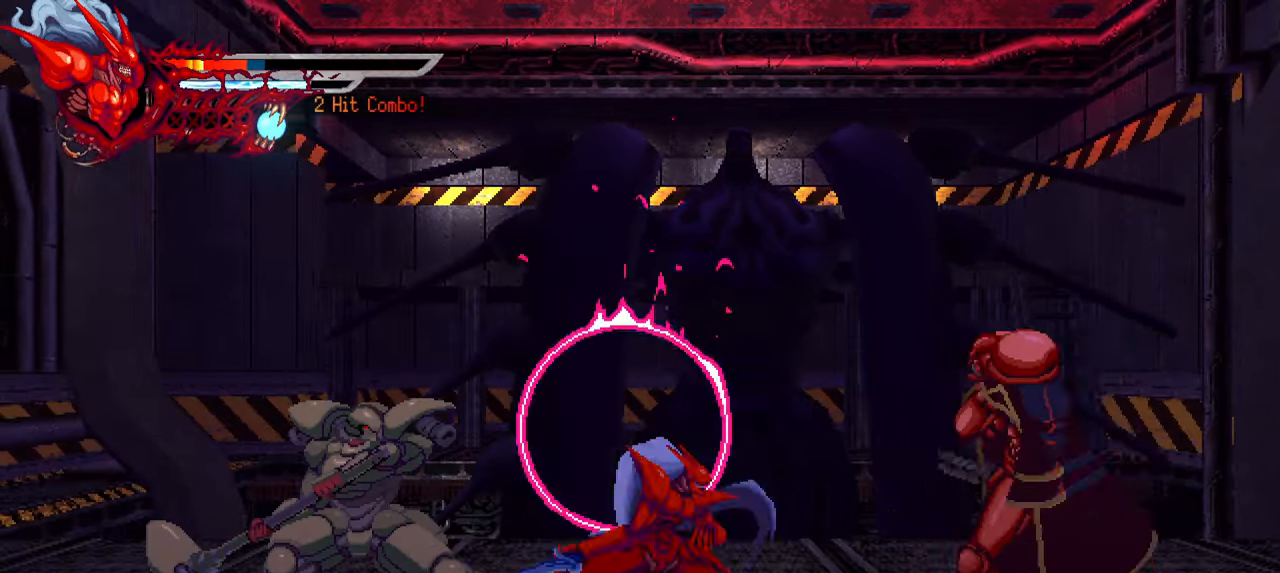
{"buttons": ["DPAD_RIGHT"], "left_stick": "center", "right_stick": "center", "events": [[33, "SQUARE", "down"], [116, "SQUARE", "up"], [183, "L1", "down"], [383, "L1", "up"], [400, "SQUARE", "down"], [483, "SQUARE", "up"]]}